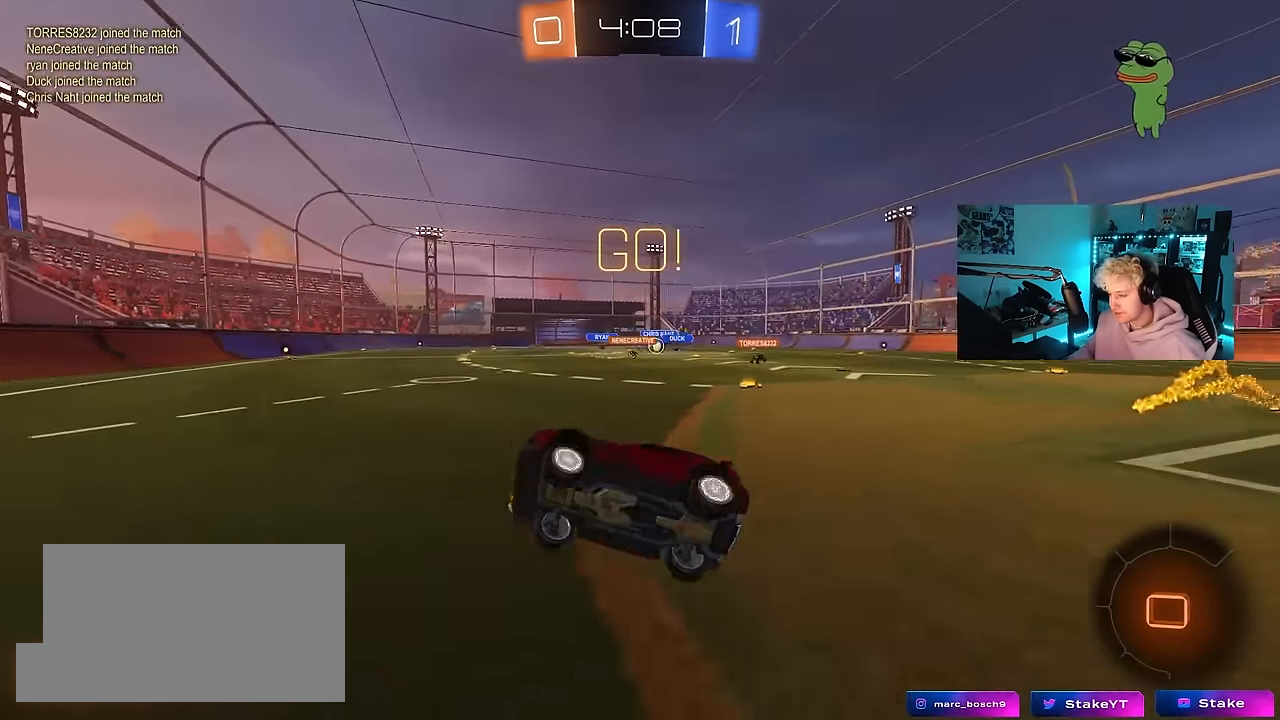
Gameplay with keyboard and mouse; each line is a JSON object with the keys and mouse buttons held at the frame after it. "events" lists presses ("down") and releases ("up") of "1", "2", "3", "4", "5", "a", "alt", "c", "caps_lock", "ctrl", "d", "e", "f", "g", "q", "r", "s", "shift", "space", "t", "tab", "v", "w", "x", "z", "mouse_left", "mouse_wheel" and "mouse_right" between this image and that frame as [ms after this image, input, new state], when the widget could be followed in between. "mouse_left", "mouse_wheel", "mouse_right" = the "left", "wheel", "right" buttons of the "mouse" list. No other keys are recorded. "wheel" means that the mouse wheel is clicked or scrolled. "mouse_move" is the direction in which the mouse moves at that frame (one of eight, or "still"), when it could be read.
{"keys": ["d", "shift", "w"], "mouse": [], "mouse_move": "still", "events": [[34, "mouse_left", "up"], [34, "shift", "up"], [67, "s", "up"], [117, "a", "up"], [300, "d", "down"], [300, "w", "down"], [450, "shift", "down"]]}
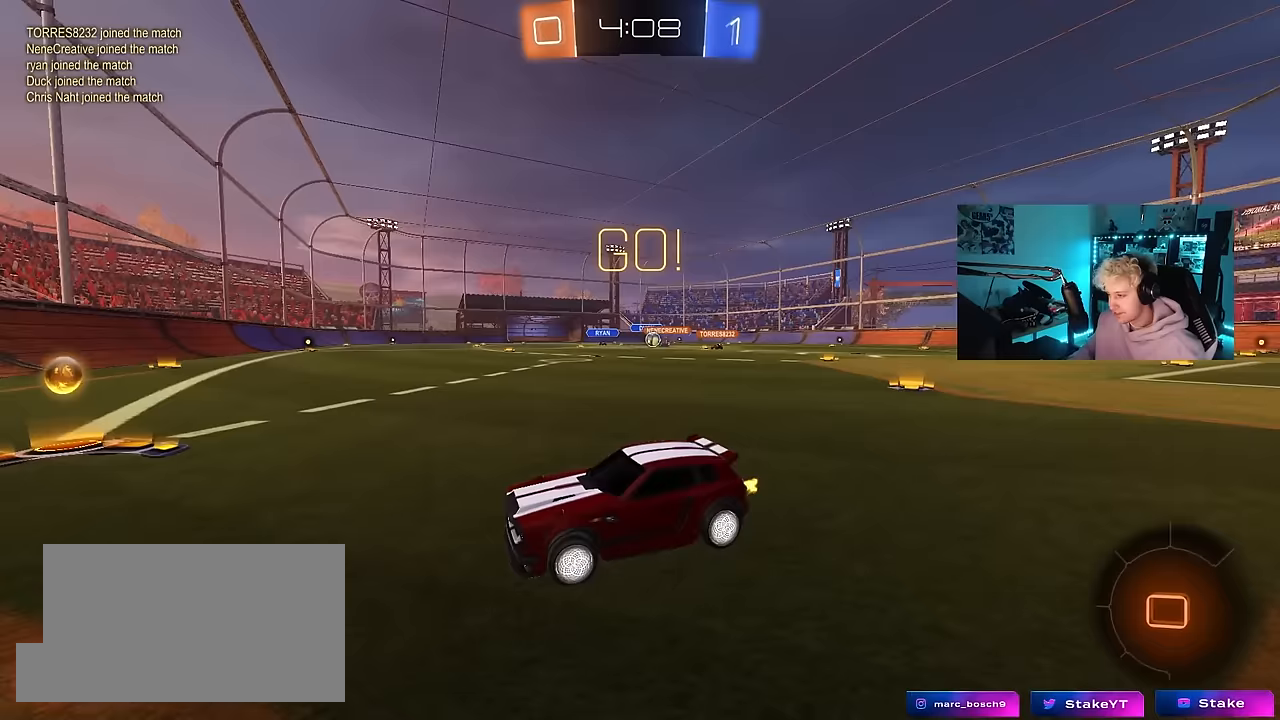
{"keys": ["d"], "mouse": [], "mouse_move": "still", "events": [[50, "shift", "up"], [183, "shift", "down"], [233, "shift", "up"], [333, "w", "up"]]}
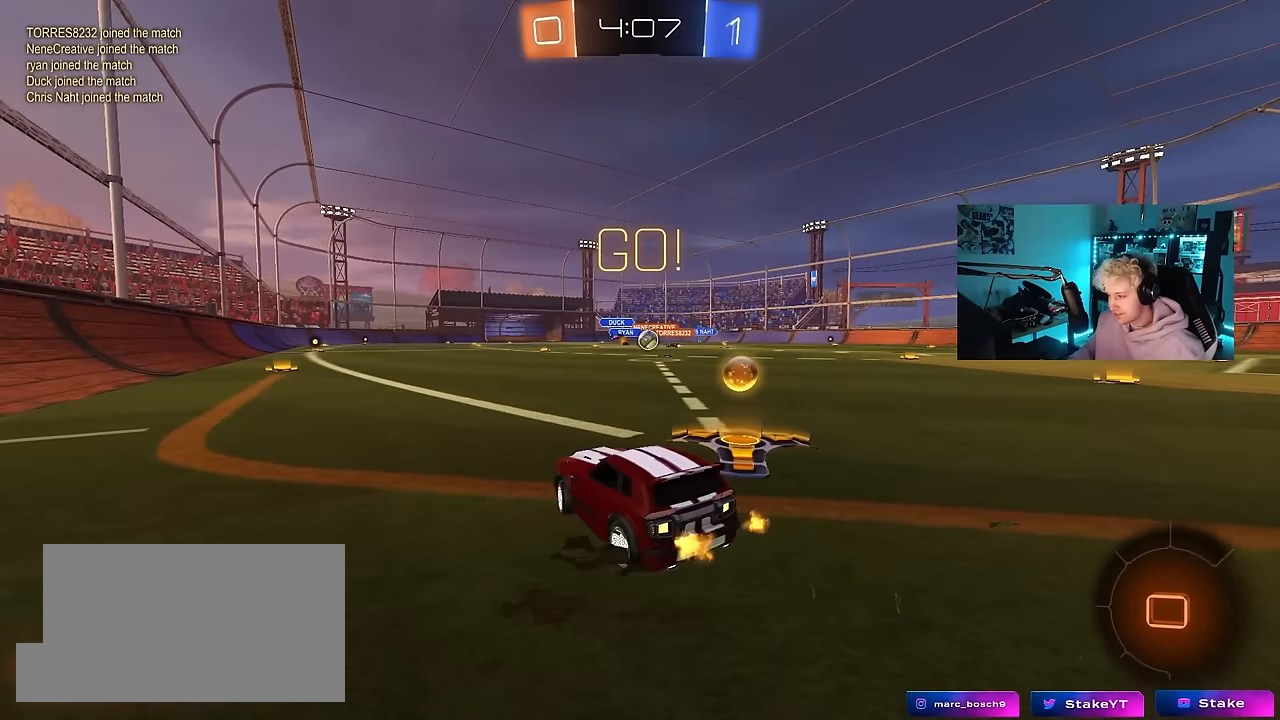
{"keys": ["w"], "mouse": ["left"], "mouse_move": "down-left", "events": [[150, "w", "down"], [250, "a", "down"], [250, "d", "up"], [333, "mouse_left", "down"], [433, "a", "up"]]}
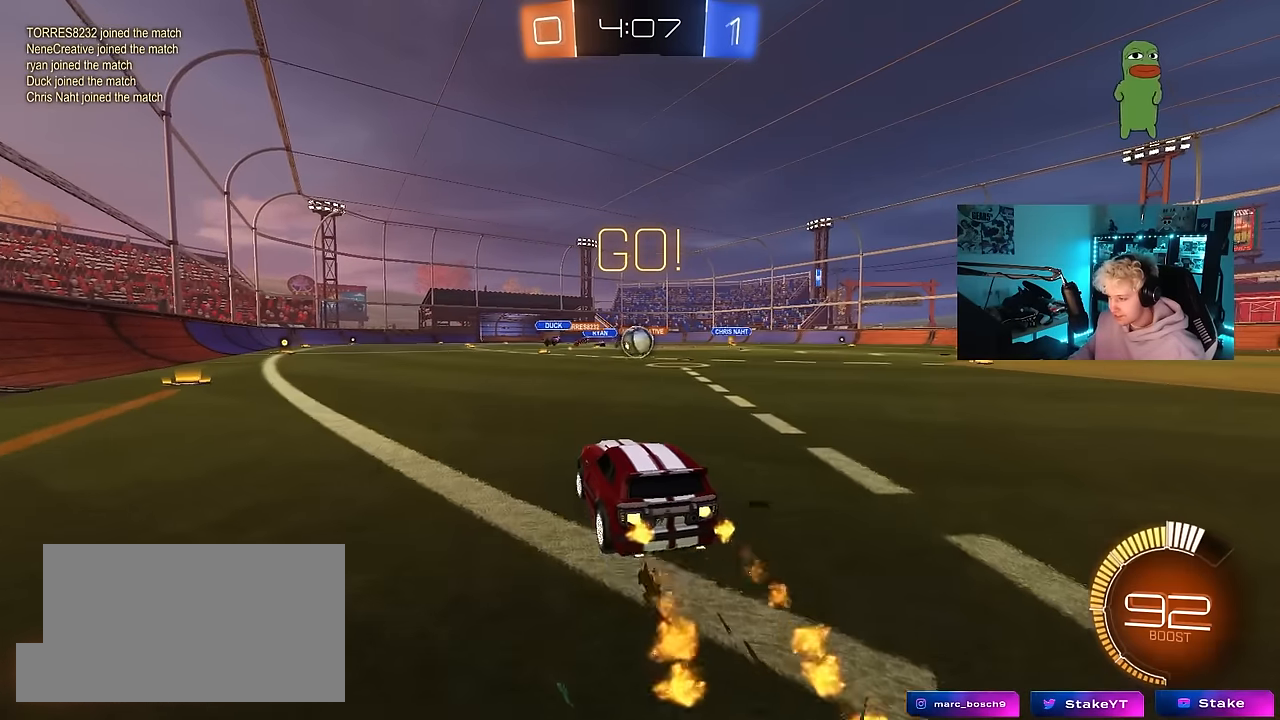
{"keys": ["a", "w"], "mouse": [], "mouse_move": "still", "events": [[167, "mouse_left", "up"], [217, "d", "down"], [267, "d", "up"], [500, "a", "down"]]}
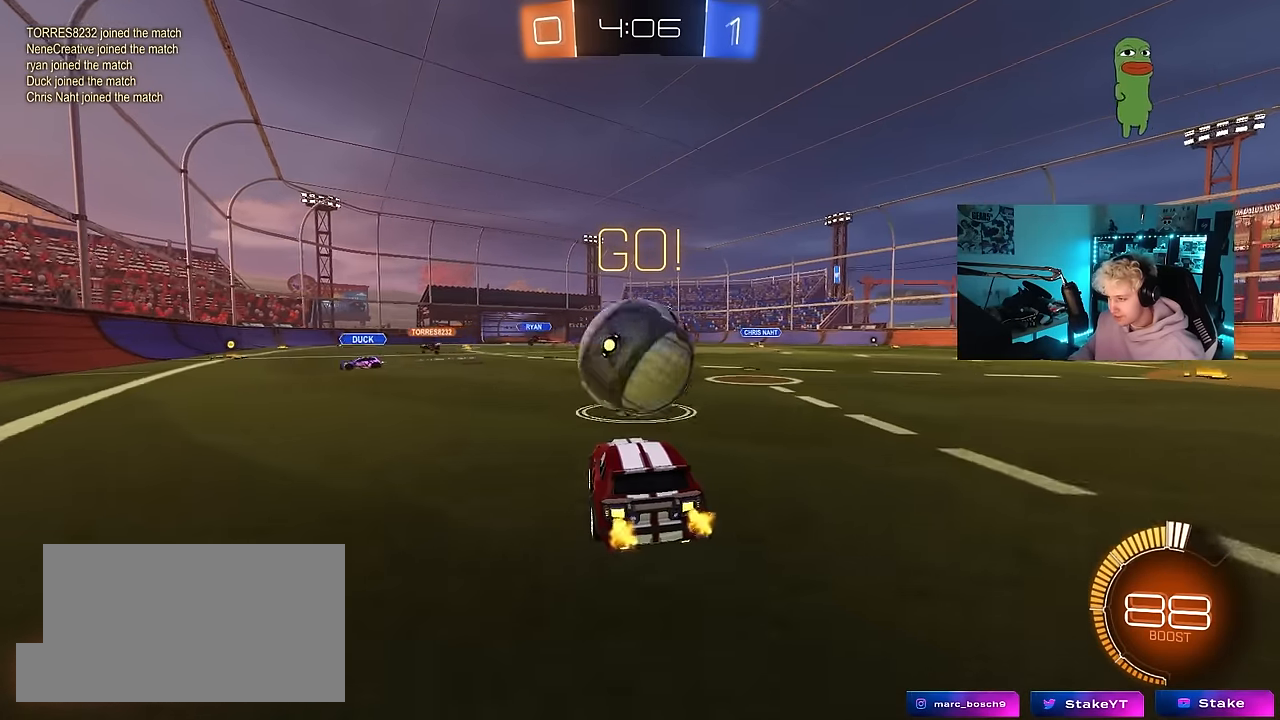
{"keys": [], "mouse": ["left", "right"], "mouse_move": "up", "events": [[50, "mouse_left", "down"], [183, "w", "up"], [233, "a", "up"], [233, "mouse_right", "down"], [283, "d", "down"], [283, "s", "down"], [367, "a", "down"], [367, "d", "up"], [467, "a", "up"], [467, "s", "up"]]}
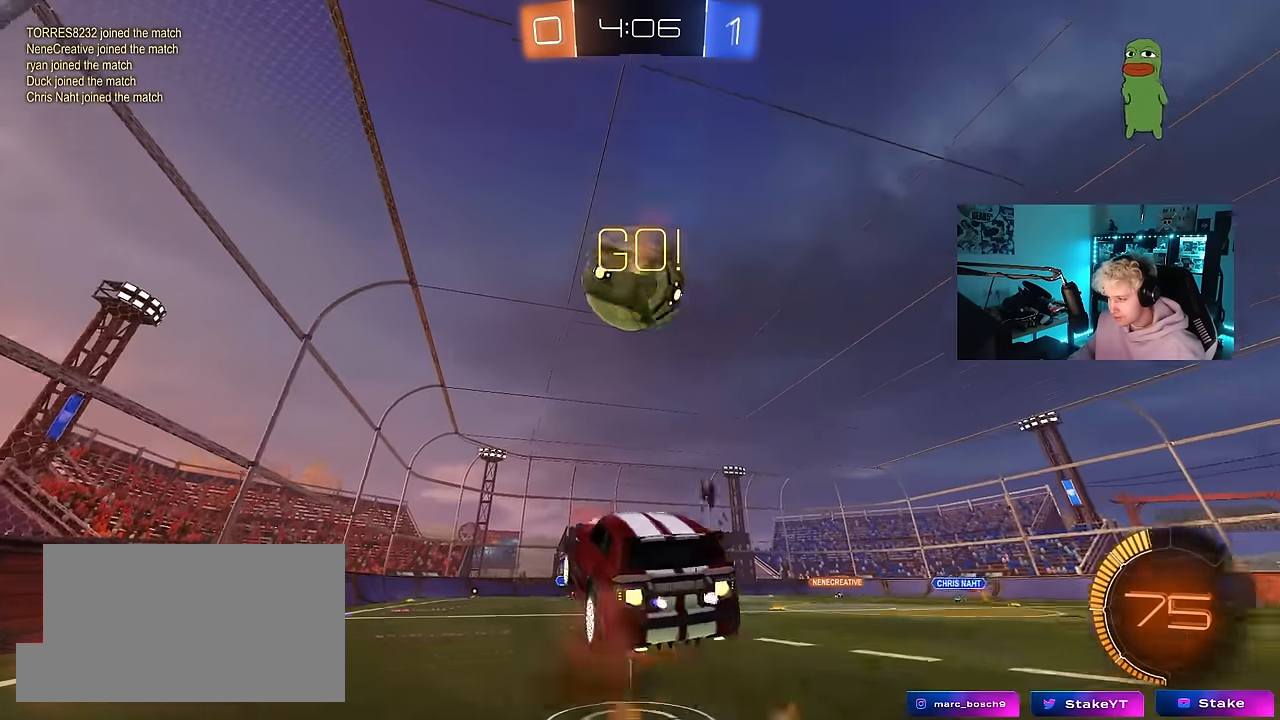
{"keys": ["a", "shift", "w"], "mouse": ["left"], "mouse_move": "still", "events": [[50, "d", "down"], [50, "s", "down"], [150, "s", "up"], [200, "mouse_right", "up"], [300, "a", "down"], [300, "d", "up"], [300, "shift", "down"], [383, "w", "down"]]}
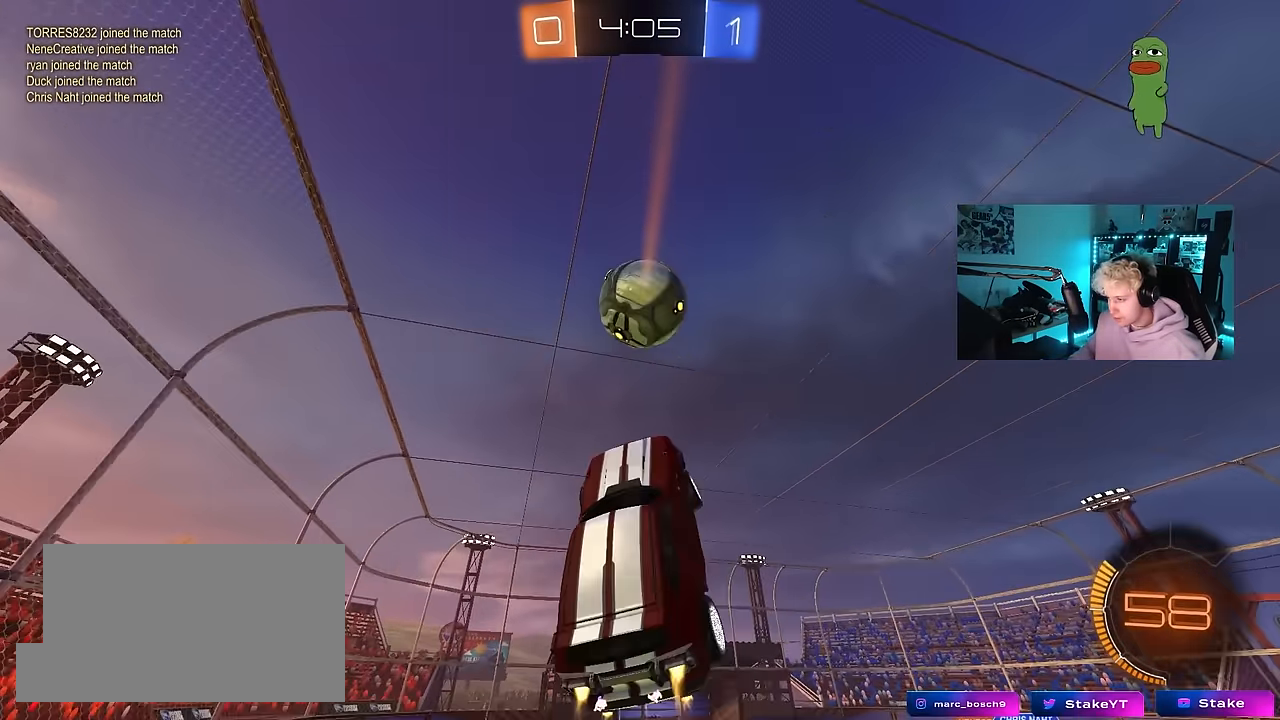
{"keys": ["a"], "mouse": ["left"], "mouse_move": "down", "events": [[33, "shift", "up"], [83, "a", "up"], [117, "w", "up"], [217, "d", "down"], [217, "s", "down"], [350, "a", "down"], [350, "d", "up"], [350, "mouse_left", "up"], [400, "a", "up"], [400, "mouse_left", "down"], [400, "s", "up"], [500, "a", "down"]]}
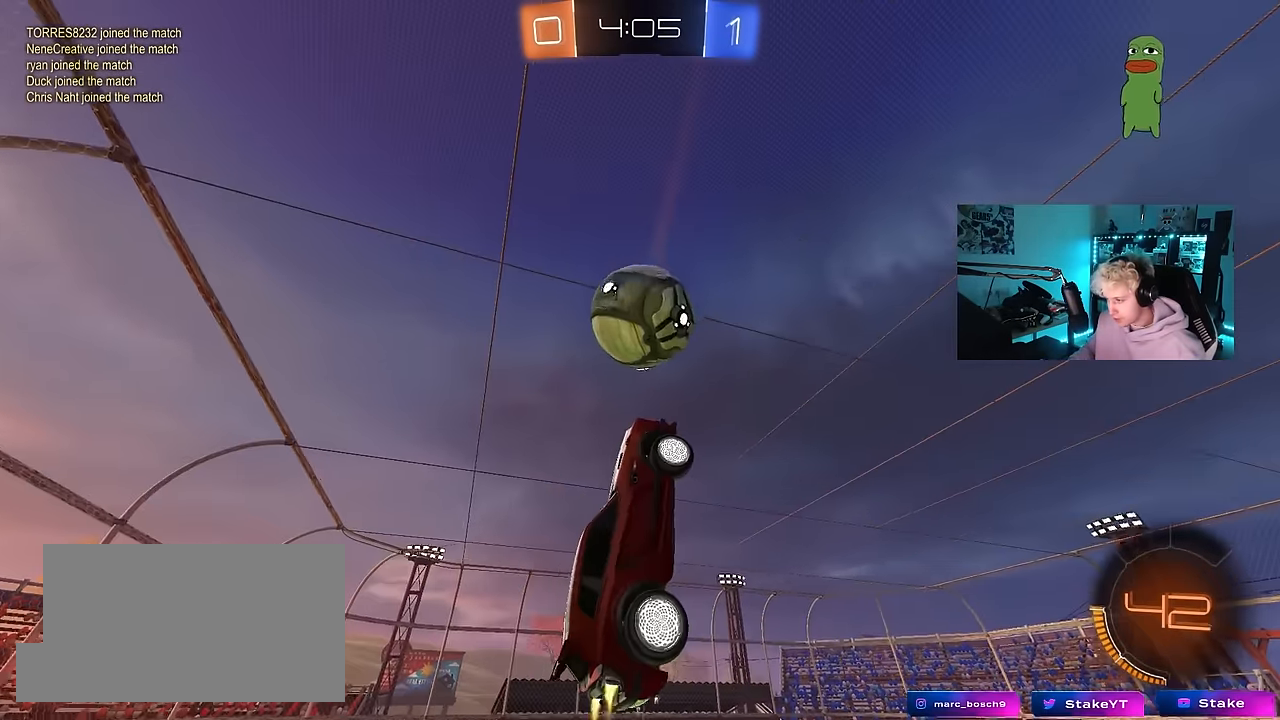
{"keys": ["a", "shift"], "mouse": [], "mouse_move": "still", "events": [[133, "mouse_left", "up"], [133, "s", "down"], [333, "s", "up"], [467, "shift", "down"]]}
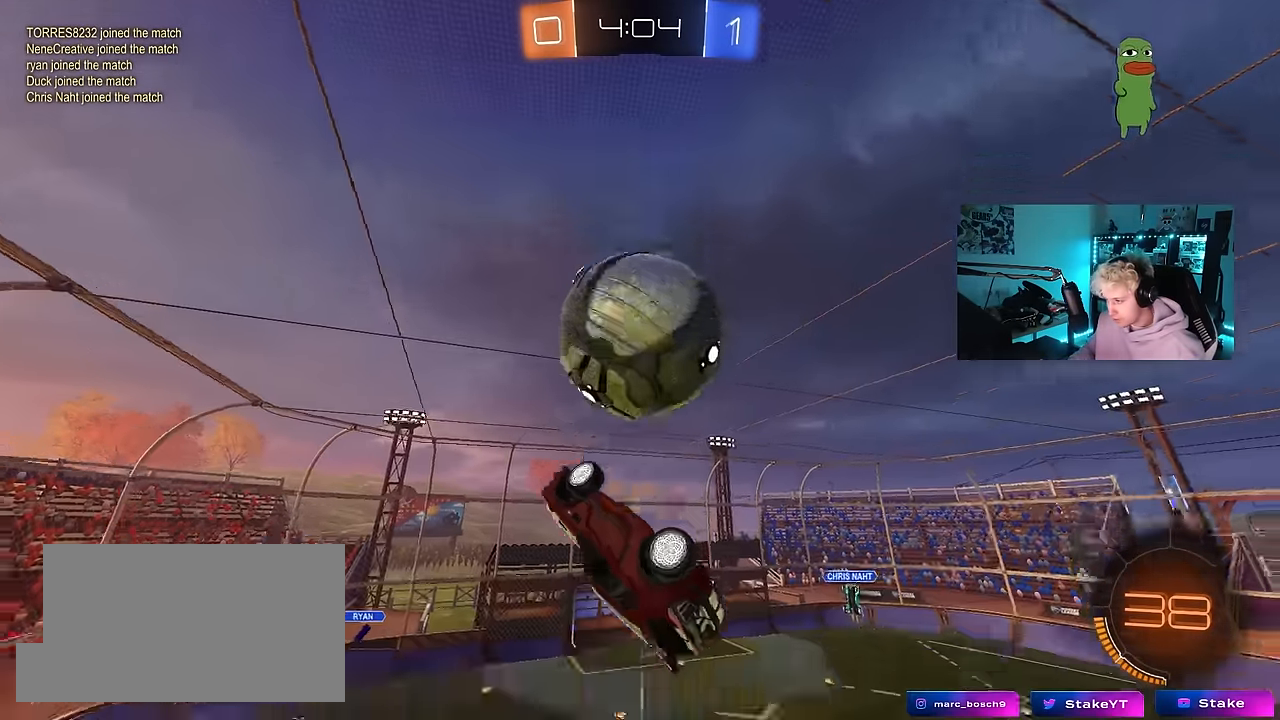
{"keys": ["a", "w"], "mouse": [], "mouse_move": "still", "events": [[17, "s", "down"], [17, "shift", "up"], [67, "a", "up"], [67, "s", "up"], [250, "w", "down"], [333, "a", "down"], [333, "shift", "down"], [483, "shift", "up"]]}
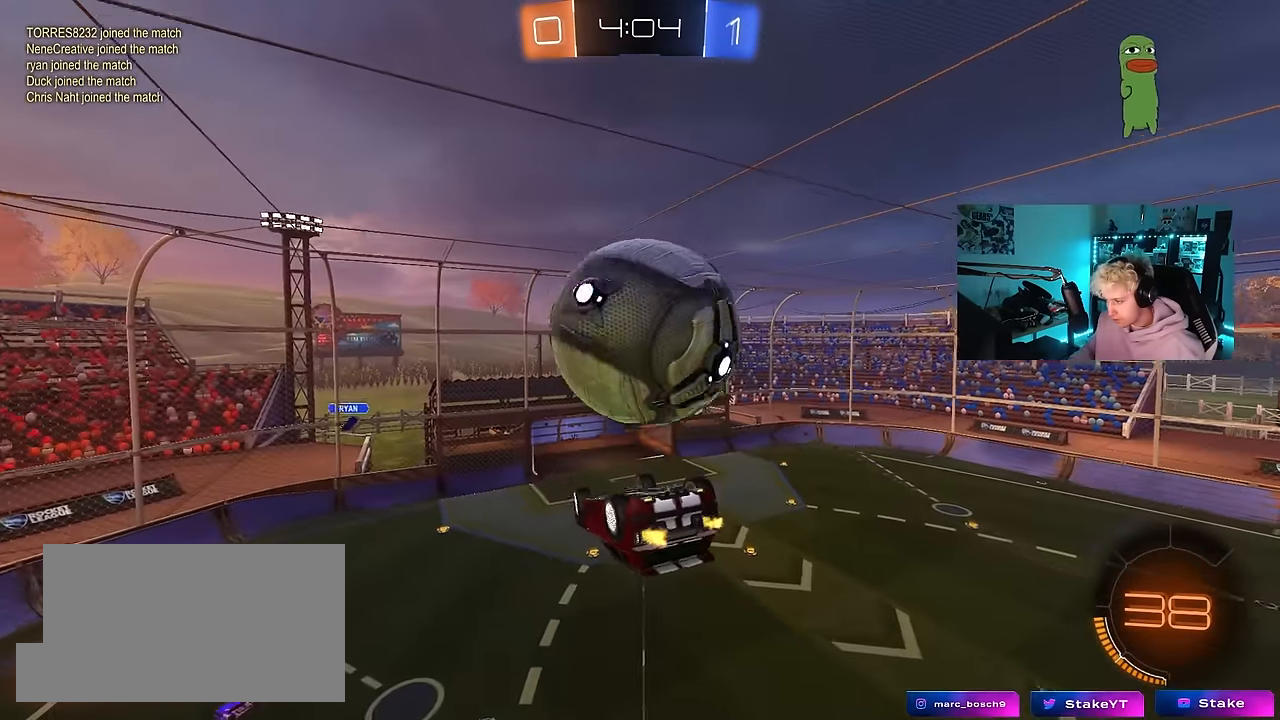
{"keys": ["a", "shift"], "mouse": ["left"], "mouse_move": "down", "events": [[67, "shift", "down"], [117, "shift", "up"], [167, "w", "up"], [267, "s", "down"], [317, "mouse_left", "down"], [400, "shift", "down"], [500, "s", "up"]]}
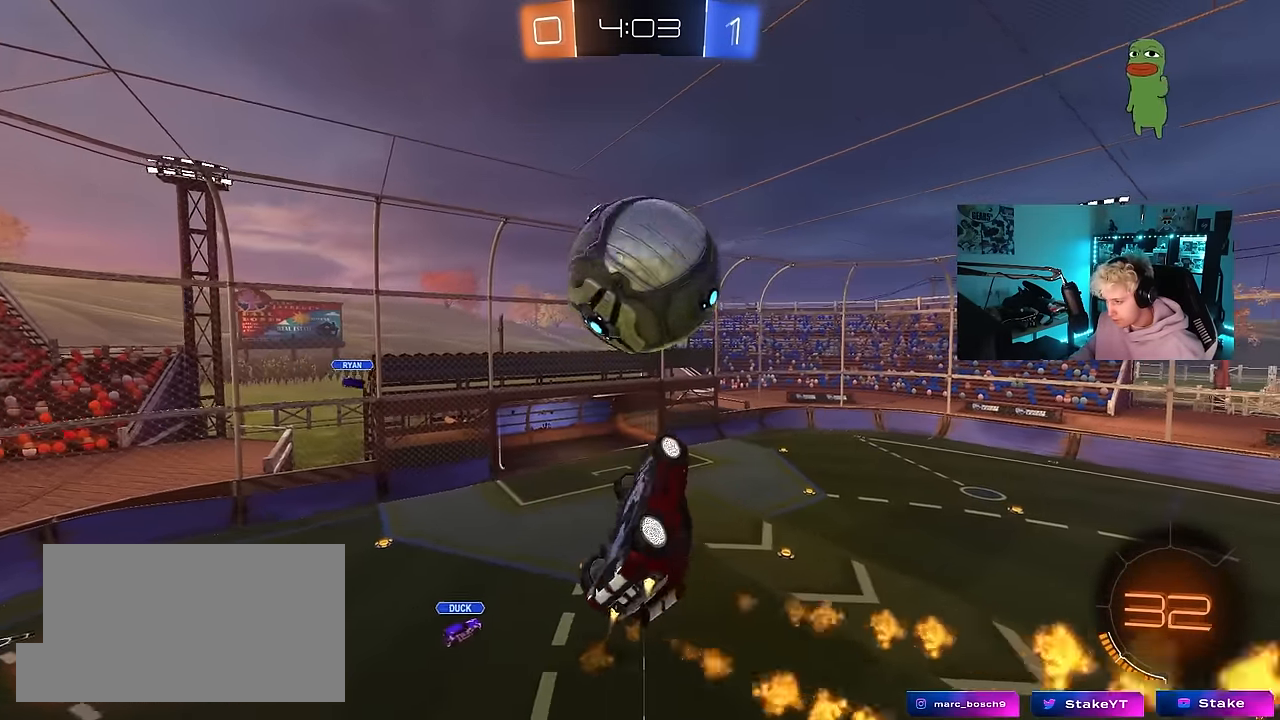
{"keys": ["d", "s", "shift"], "mouse": [], "mouse_move": "still", "events": [[133, "mouse_left", "up"], [133, "shift", "up"], [183, "s", "down"], [333, "a", "up"], [333, "d", "down"], [333, "mouse_left", "down"], [467, "mouse_left", "up"], [467, "shift", "down"]]}
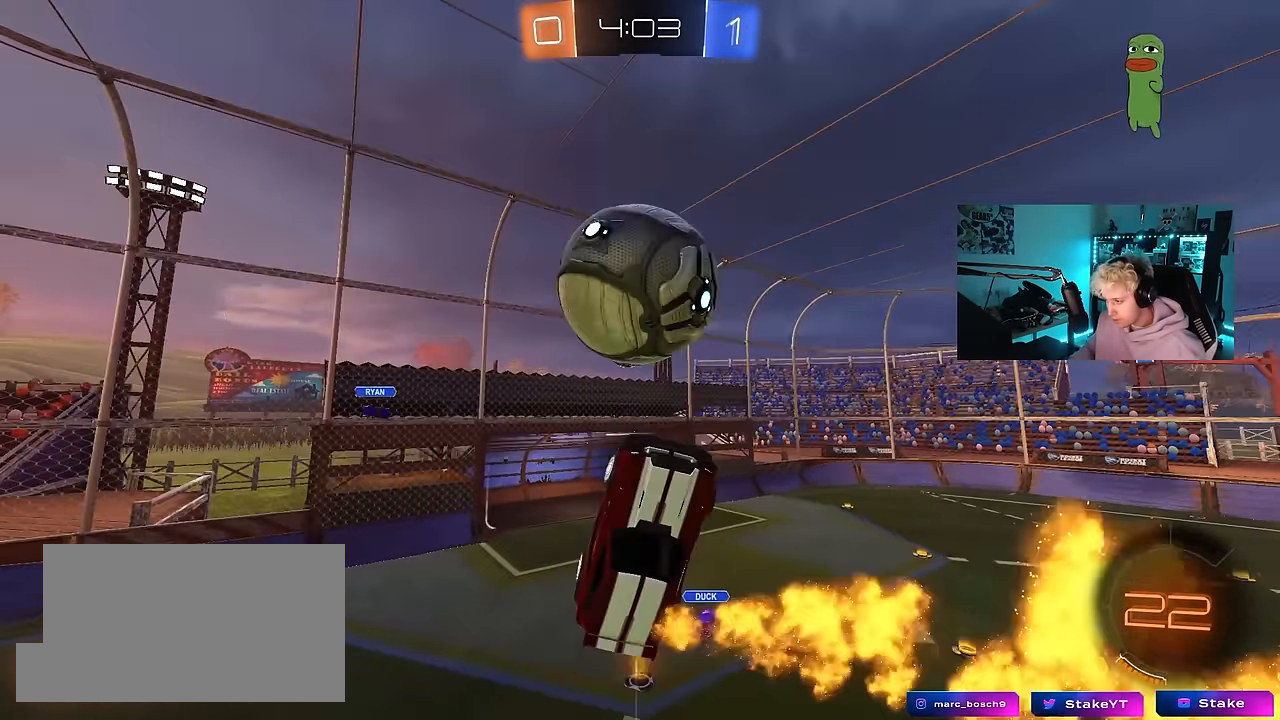
{"keys": ["s", "shift"], "mouse": ["right"], "mouse_move": "still", "events": [[17, "mouse_left", "down"], [100, "d", "up"], [350, "mouse_left", "up"], [350, "mouse_right", "down"]]}
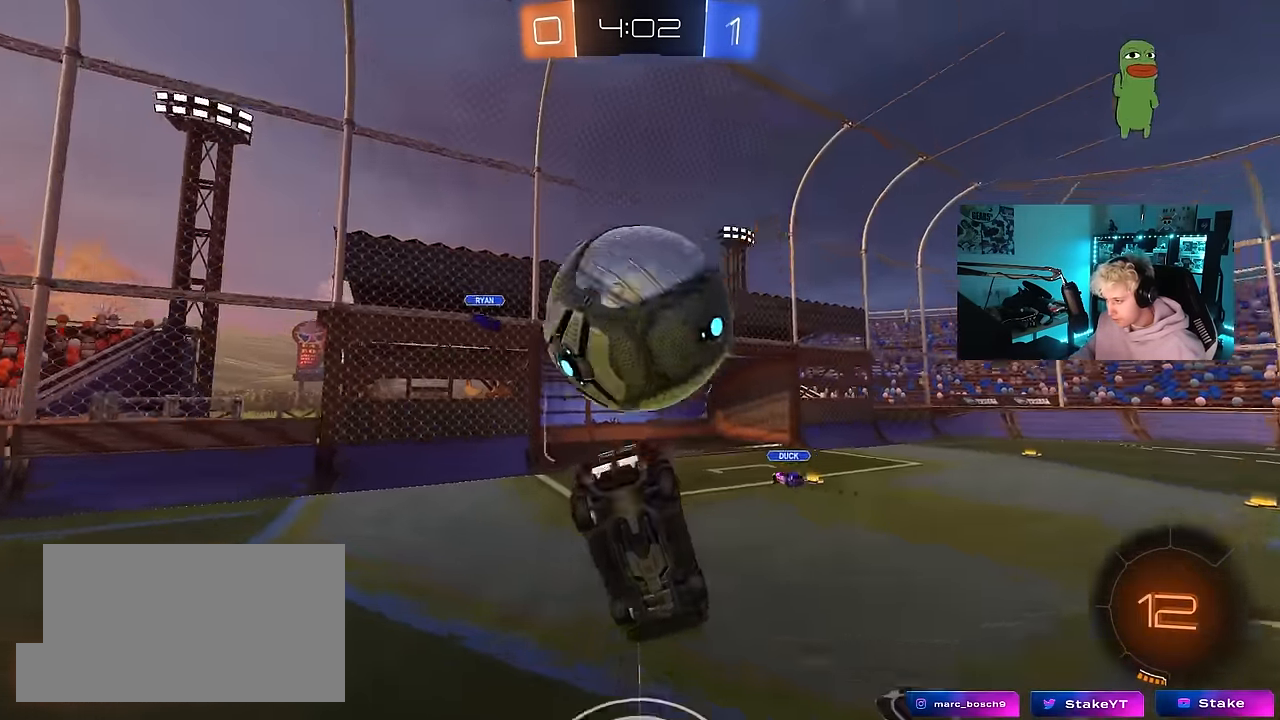
{"keys": ["a", "shift", "w"], "mouse": [], "mouse_move": "still", "events": [[33, "mouse_right", "up"], [67, "s", "up"], [117, "d", "down"], [117, "mouse_left", "down"], [167, "mouse_left", "up"], [167, "w", "down"], [267, "d", "up"], [317, "a", "down"], [450, "shift", "up"], [500, "shift", "down"]]}
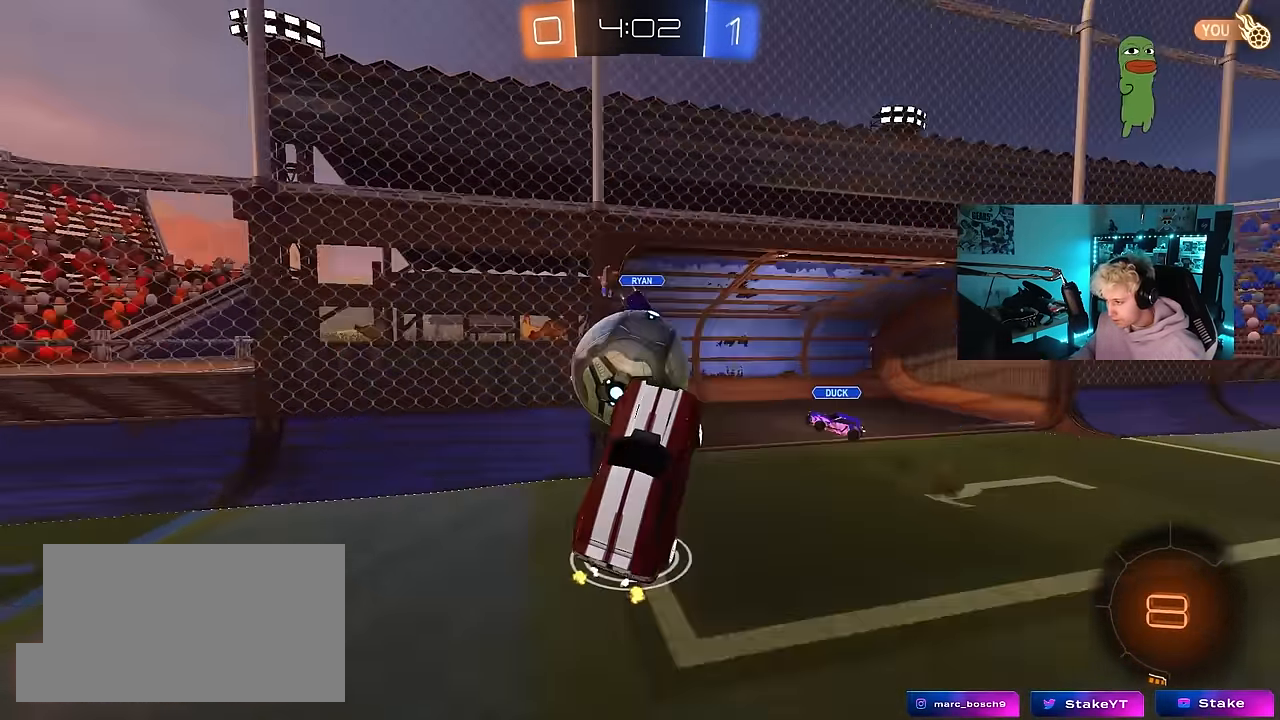
{"keys": [], "mouse": [], "mouse_move": "still", "events": [[83, "shift", "up"], [333, "shift", "down"], [367, "w", "up"], [467, "a", "up"], [467, "shift", "up"]]}
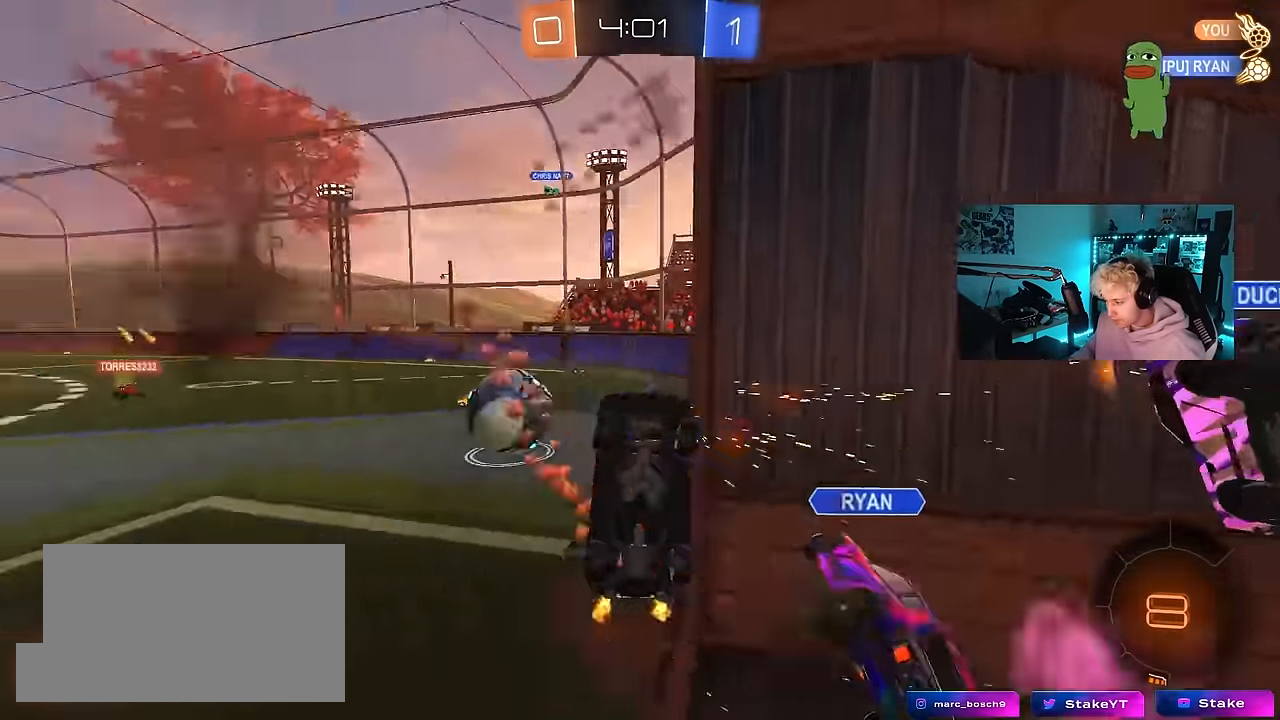
{"keys": ["a", "shift", "w"], "mouse": [], "mouse_move": "still", "events": [[17, "d", "down"], [17, "shift", "down"], [100, "s", "down"], [150, "s", "up"], [300, "w", "down"], [350, "a", "down"], [350, "d", "up"]]}
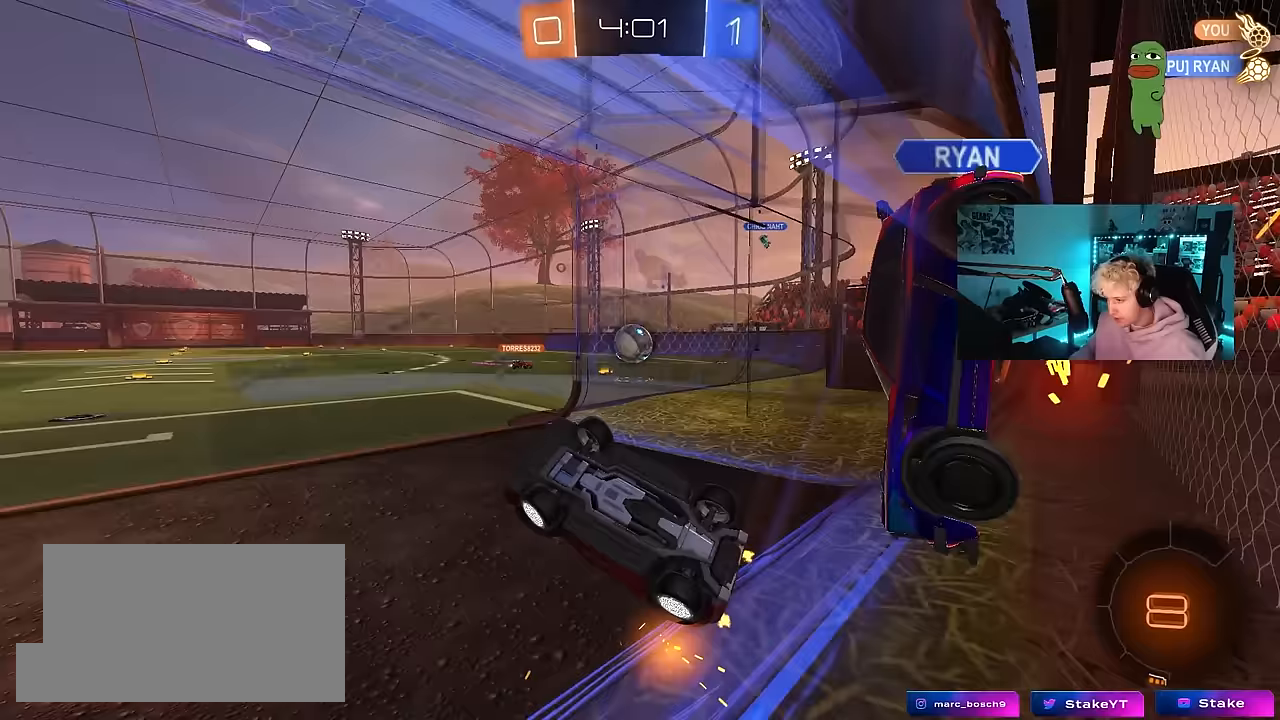
{"keys": ["a", "w"], "mouse": [], "mouse_move": "still", "events": [[33, "shift", "up"], [83, "a", "up"], [117, "d", "down"], [350, "a", "down"], [350, "d", "up"]]}
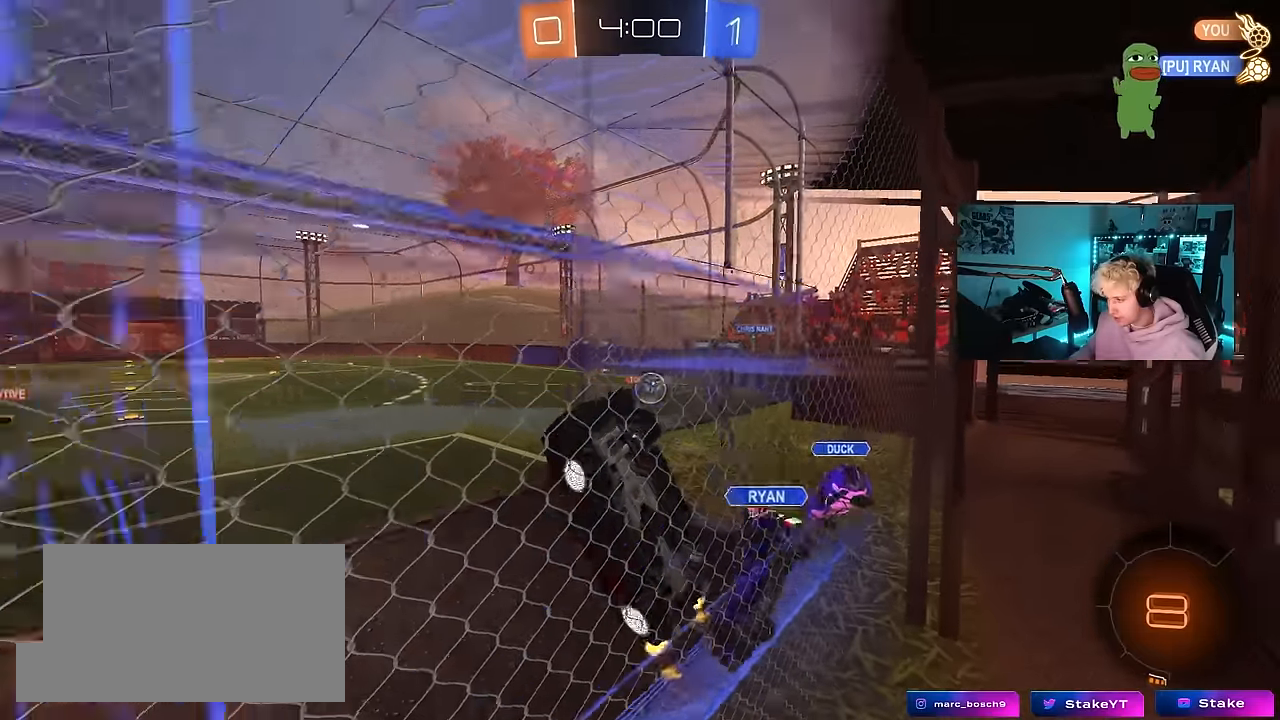
{"keys": ["a", "shift", "w"], "mouse": ["left", "right"], "mouse_move": "still", "events": [[50, "a", "up"], [100, "d", "down"], [183, "mouse_left", "down"], [417, "d", "up"], [417, "mouse_right", "down"], [467, "a", "down"], [467, "shift", "down"]]}
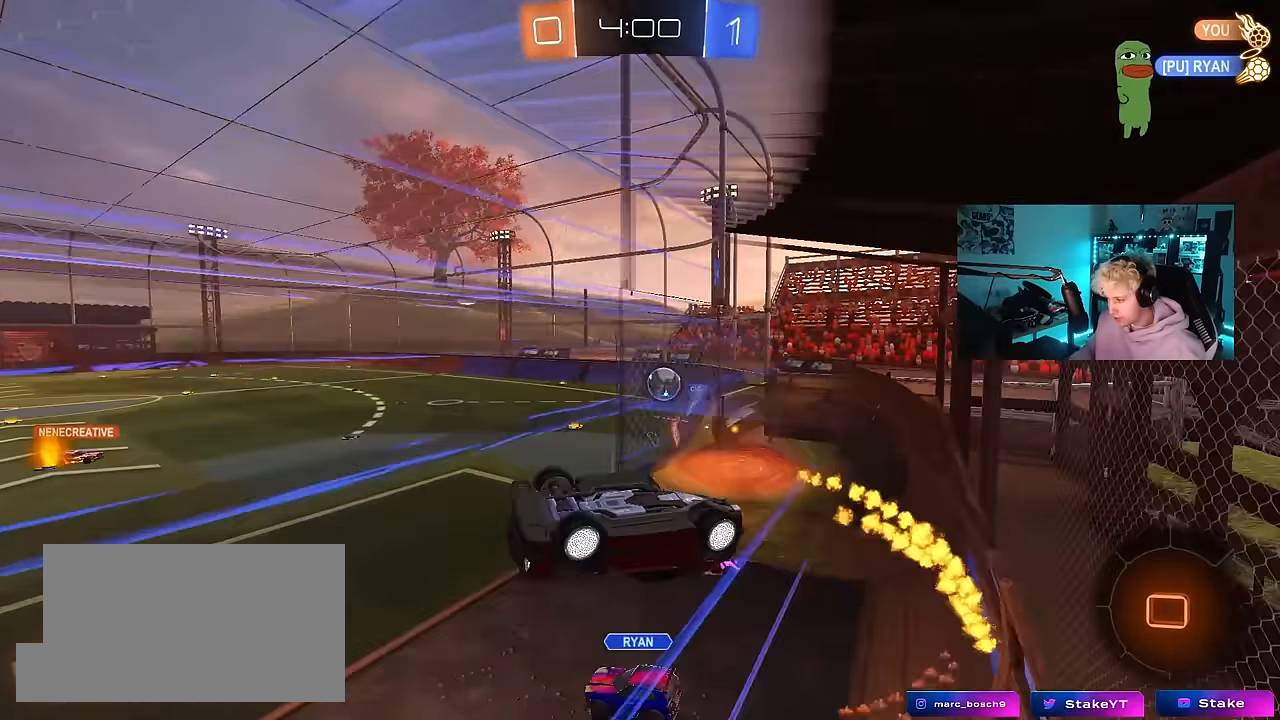
{"keys": ["a"], "mouse": [], "mouse_move": "still", "events": [[17, "w", "up"], [150, "mouse_left", "up"], [150, "mouse_right", "up"], [250, "s", "down"], [483, "s", "up"], [483, "shift", "up"]]}
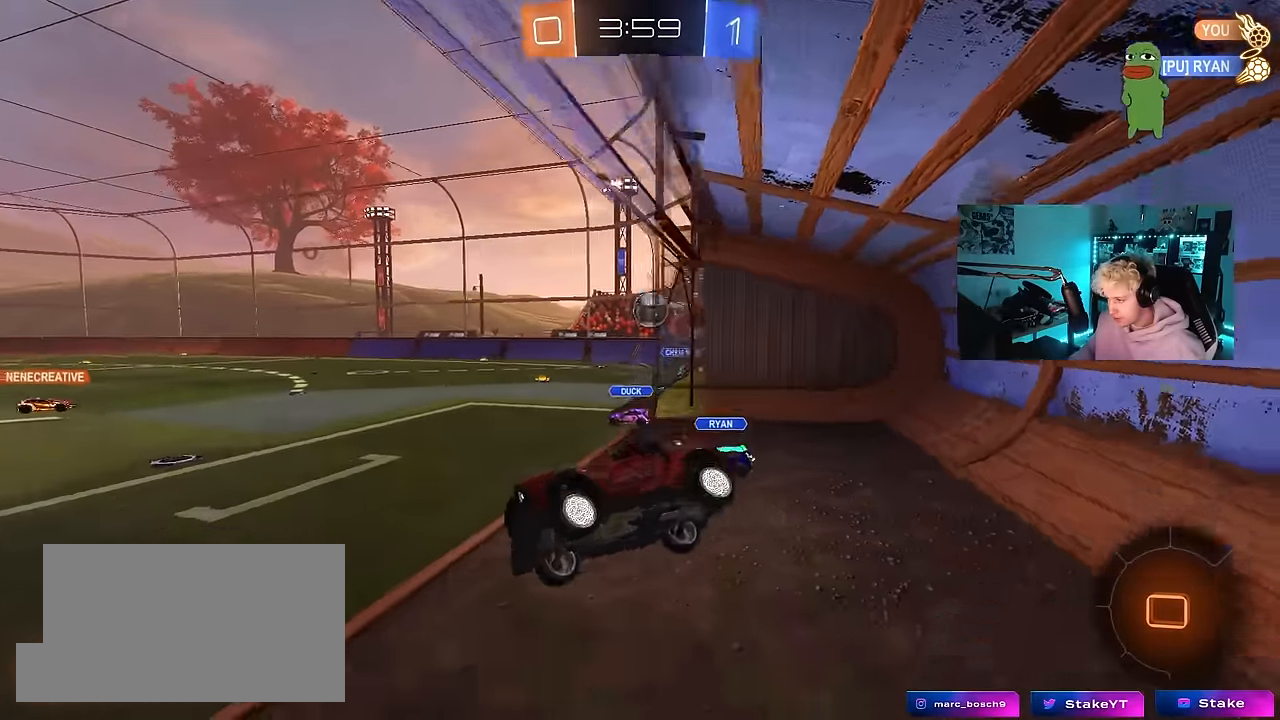
{"keys": ["a", "w"], "mouse": [], "mouse_move": "still", "events": [[33, "a", "up"], [67, "w", "down"], [117, "mouse_right", "down"], [317, "mouse_right", "up"], [400, "a", "down"]]}
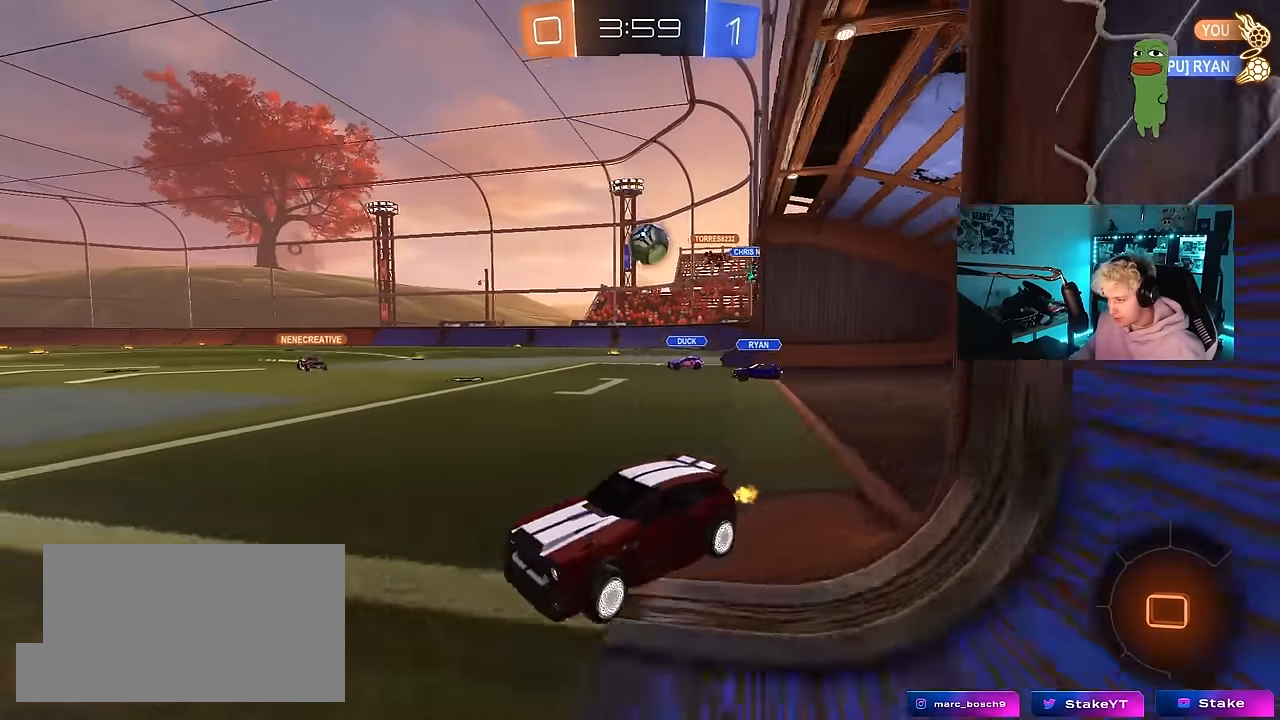
{"keys": ["w"], "mouse": [], "mouse_move": "still", "events": [[133, "a", "up"]]}
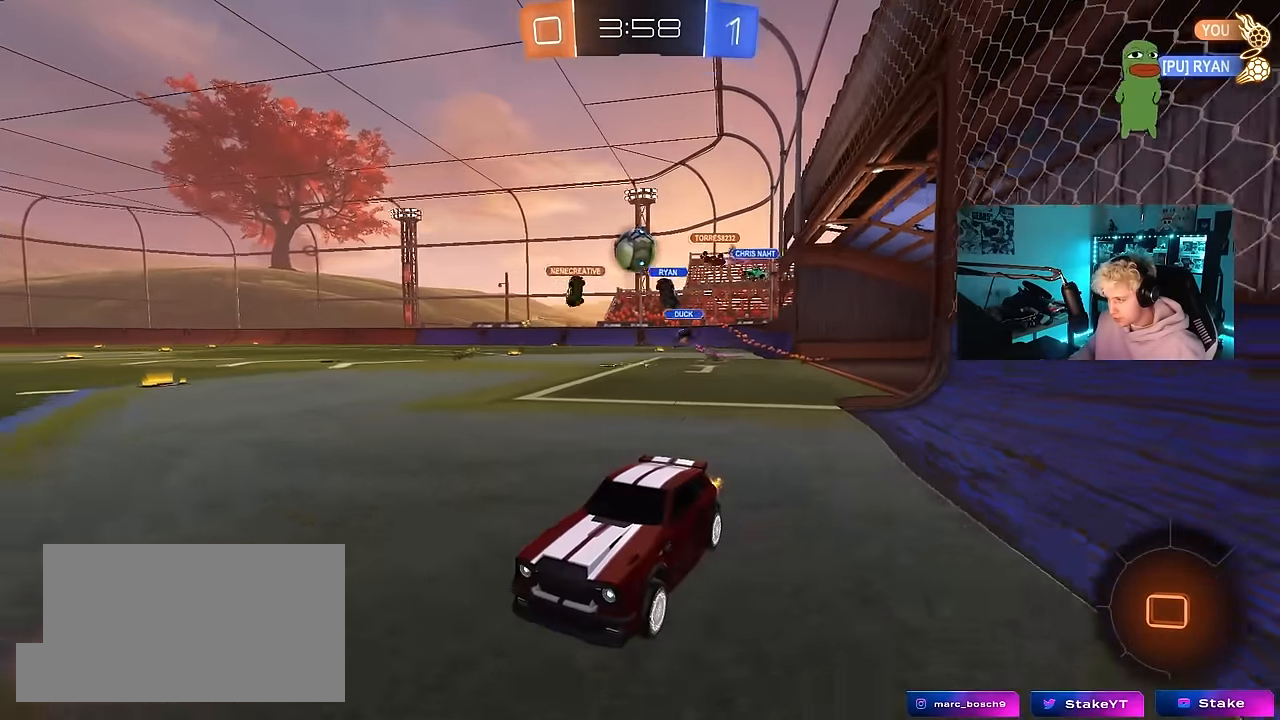
{"keys": ["w"], "mouse": ["left"], "mouse_move": "still", "events": [[50, "d", "down"], [150, "d", "up"], [333, "a", "down"], [383, "mouse_left", "down"], [433, "a", "up"]]}
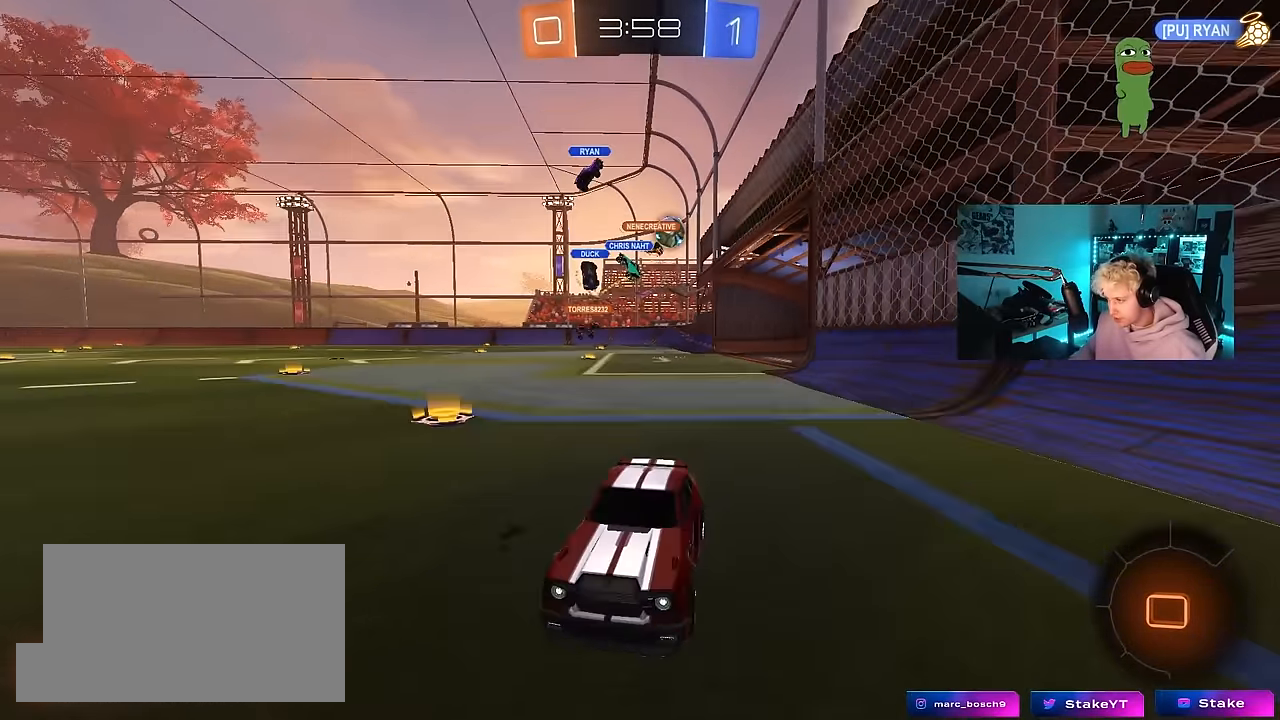
{"keys": ["d", "shift", "w"], "mouse": ["left"], "mouse_move": "still", "events": [[167, "d", "down"], [267, "d", "up"], [350, "d", "down"], [400, "shift", "down"]]}